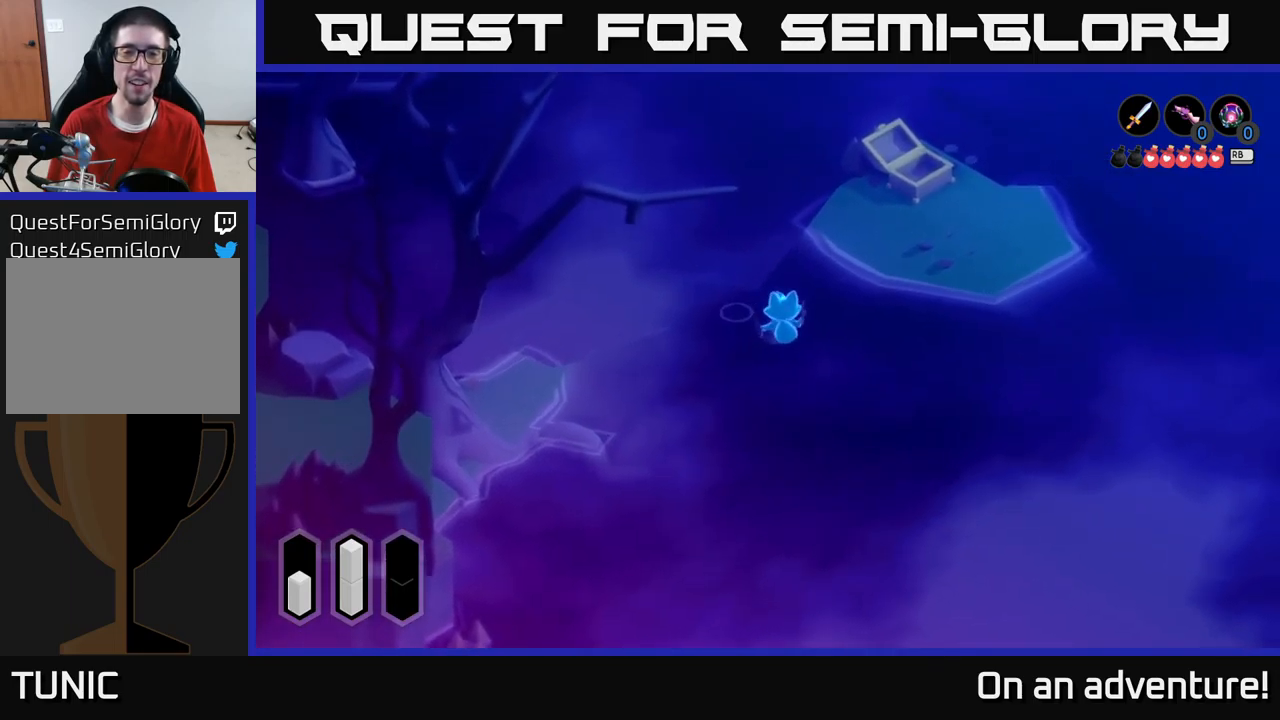
Gameplay with a controller (Xbox layout); each line is a JSON object with the inputs held at the frame after it. "events" lists button and stick changes between this image and that frame as [ms after this image, input, new state], when the widget could be followed in between.
{"buttons": [], "left_stick": "up", "right_stick": "center", "events": [[467, "left_stick", "up"]]}
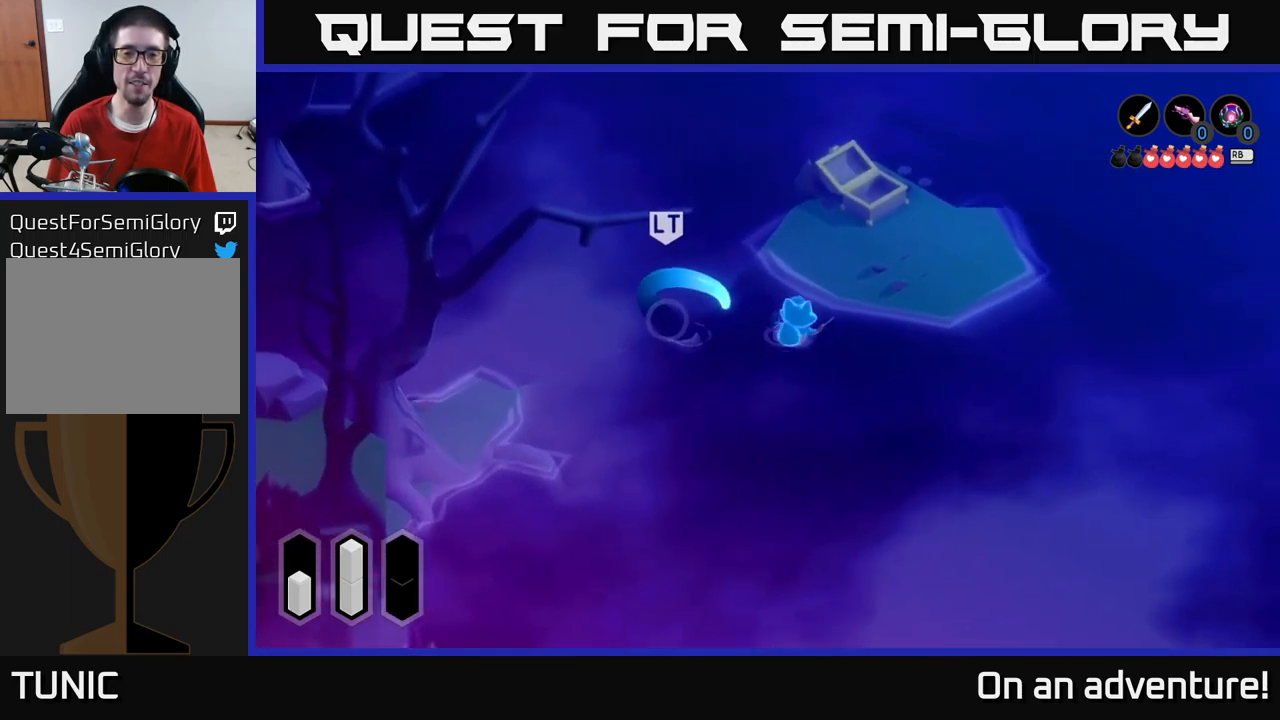
{"buttons": [], "left_stick": "up-left", "right_stick": "center", "events": [[17, "left_stick", "up-left"]]}
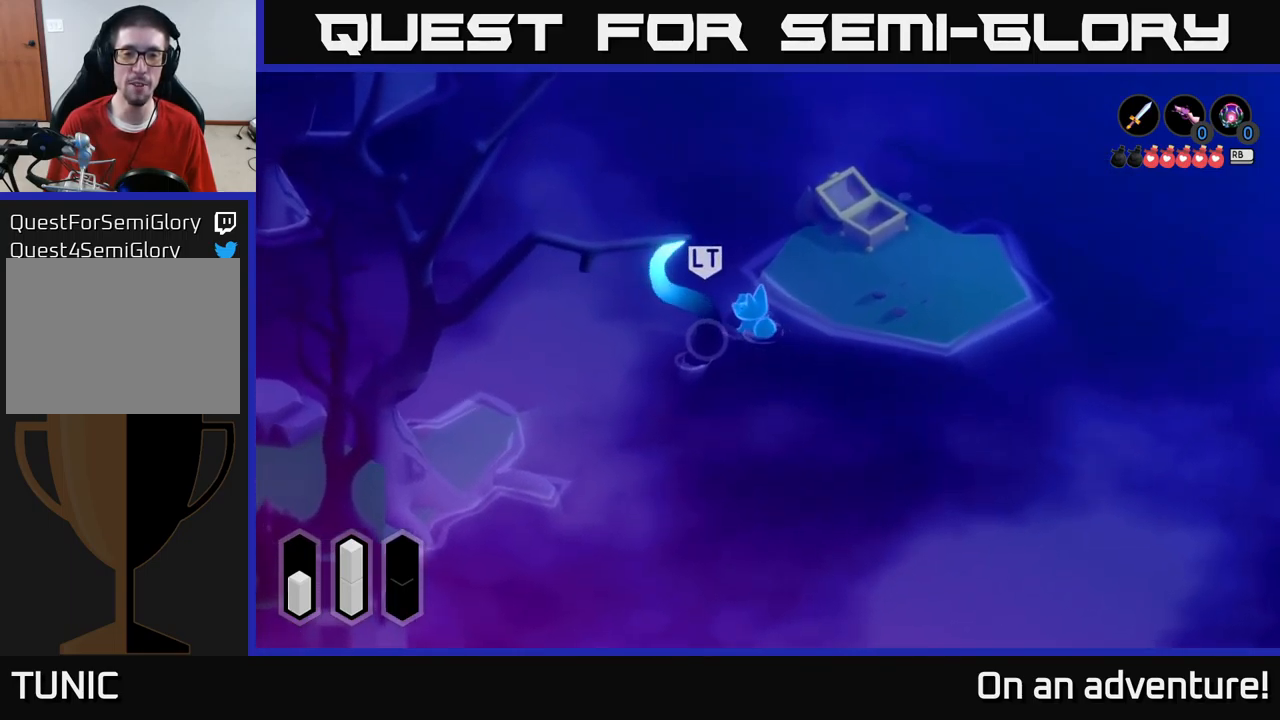
{"buttons": [], "left_stick": "down", "right_stick": "center", "events": [[217, "left_stick", "left"], [417, "X", "down"], [467, "left_stick", "down"], [484, "X", "up"]]}
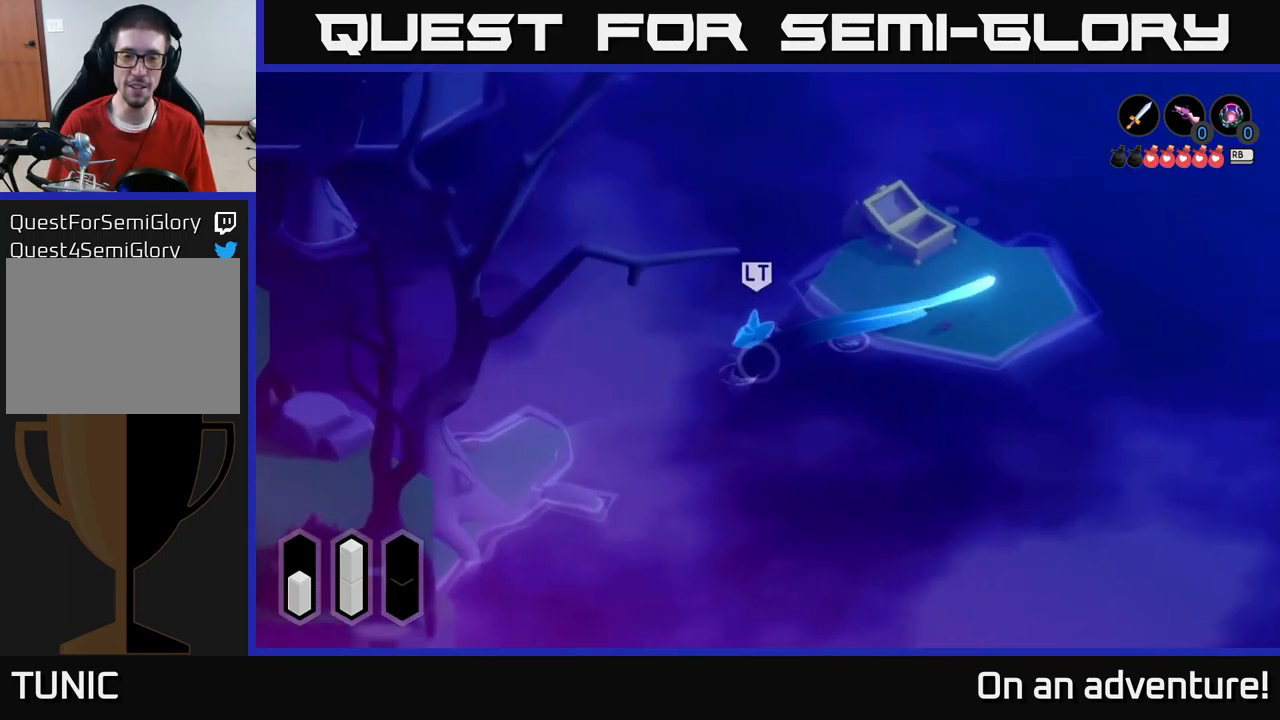
{"buttons": ["X"], "left_stick": "down", "right_stick": "center", "events": [[50, "X", "down"], [100, "X", "up"], [184, "X", "down"], [267, "X", "up"], [350, "X", "down"], [434, "X", "up"], [500, "X", "down"]]}
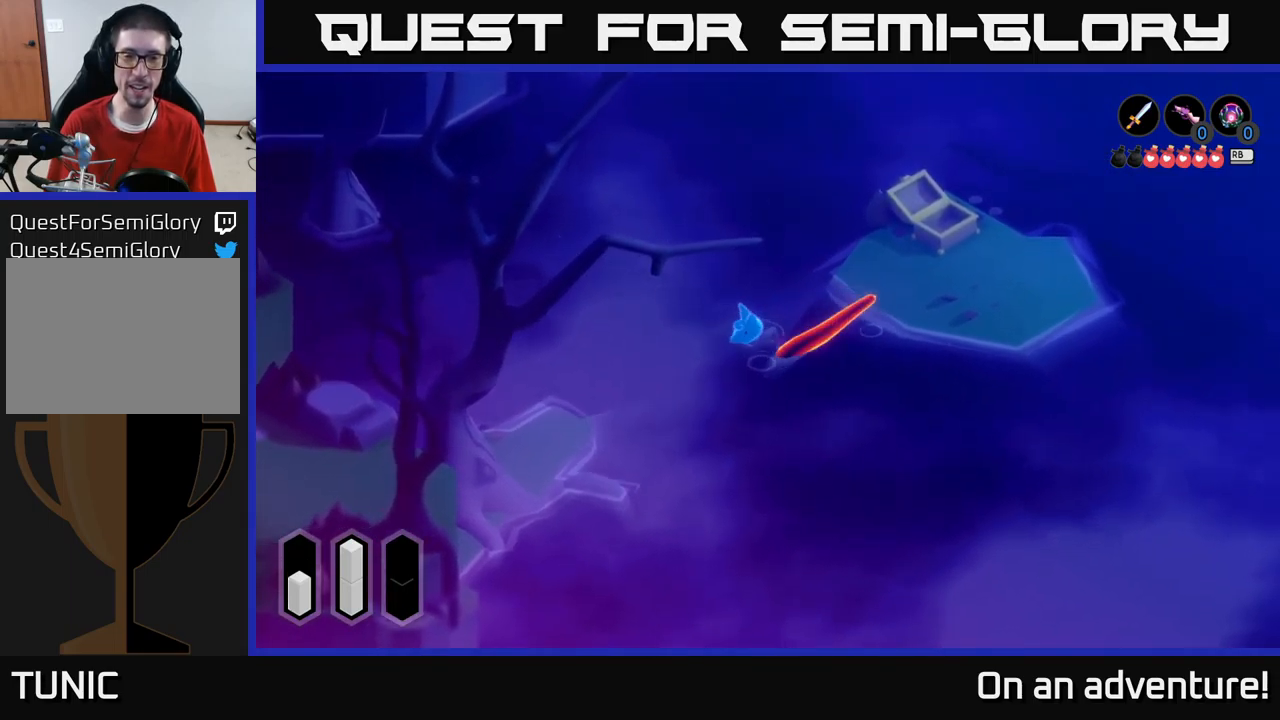
{"buttons": [], "left_stick": "right", "right_stick": "center", "events": [[84, "X", "up"], [167, "X", "down"], [284, "X", "up"], [350, "left_stick", "center"], [500, "left_stick", "right"]]}
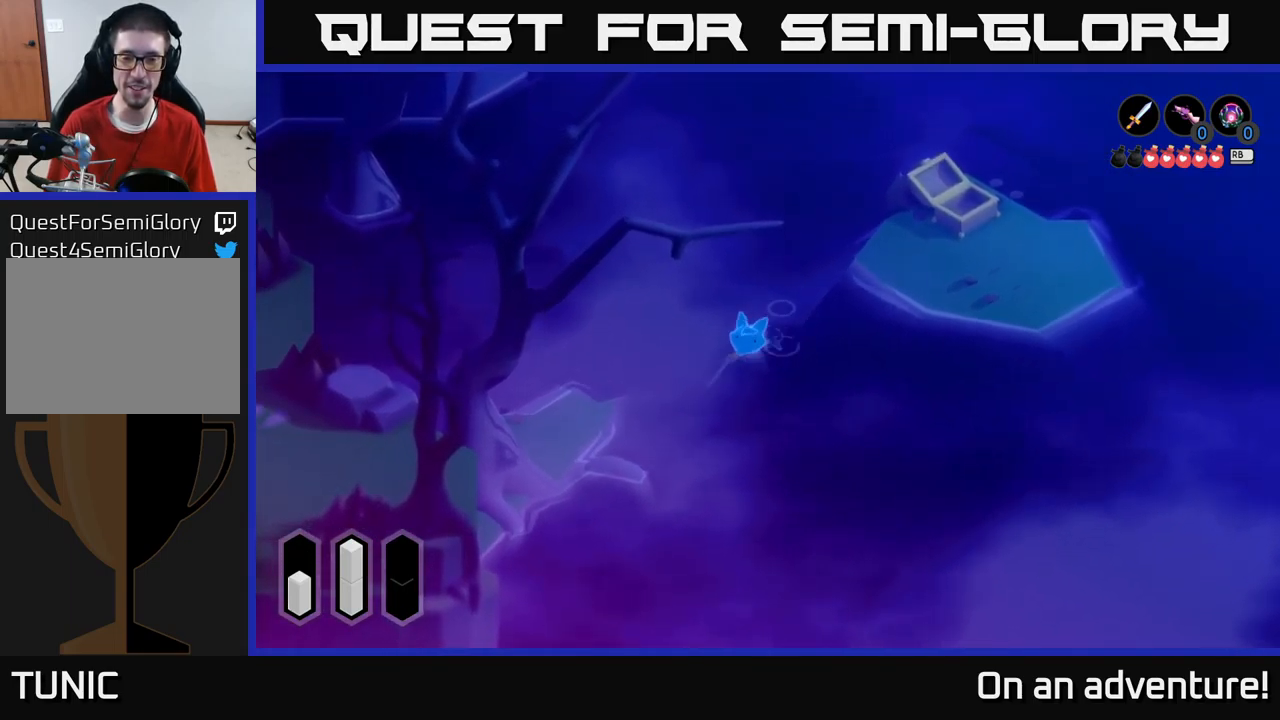
{"buttons": [], "left_stick": "down-right", "right_stick": "center", "events": [[234, "left_stick", "up-right"], [484, "left_stick", "down-right"]]}
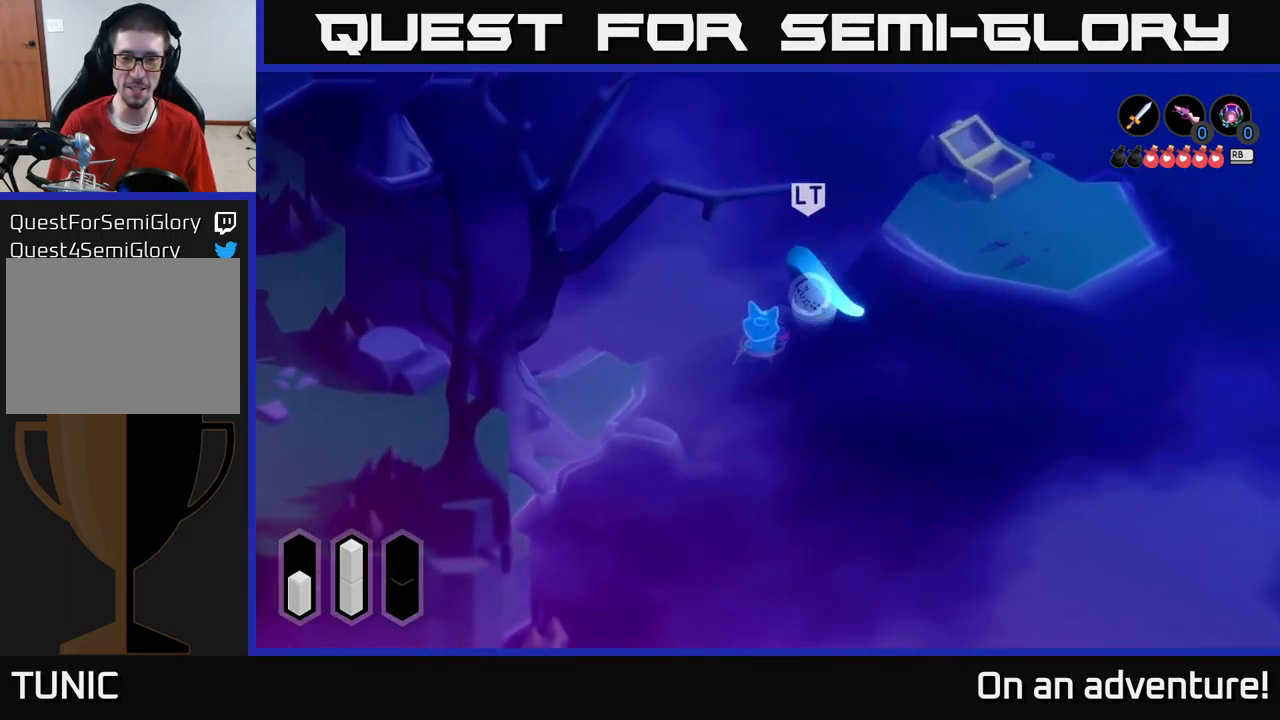
{"buttons": [], "left_stick": "right", "right_stick": "center", "events": [[467, "left_stick", "right"]]}
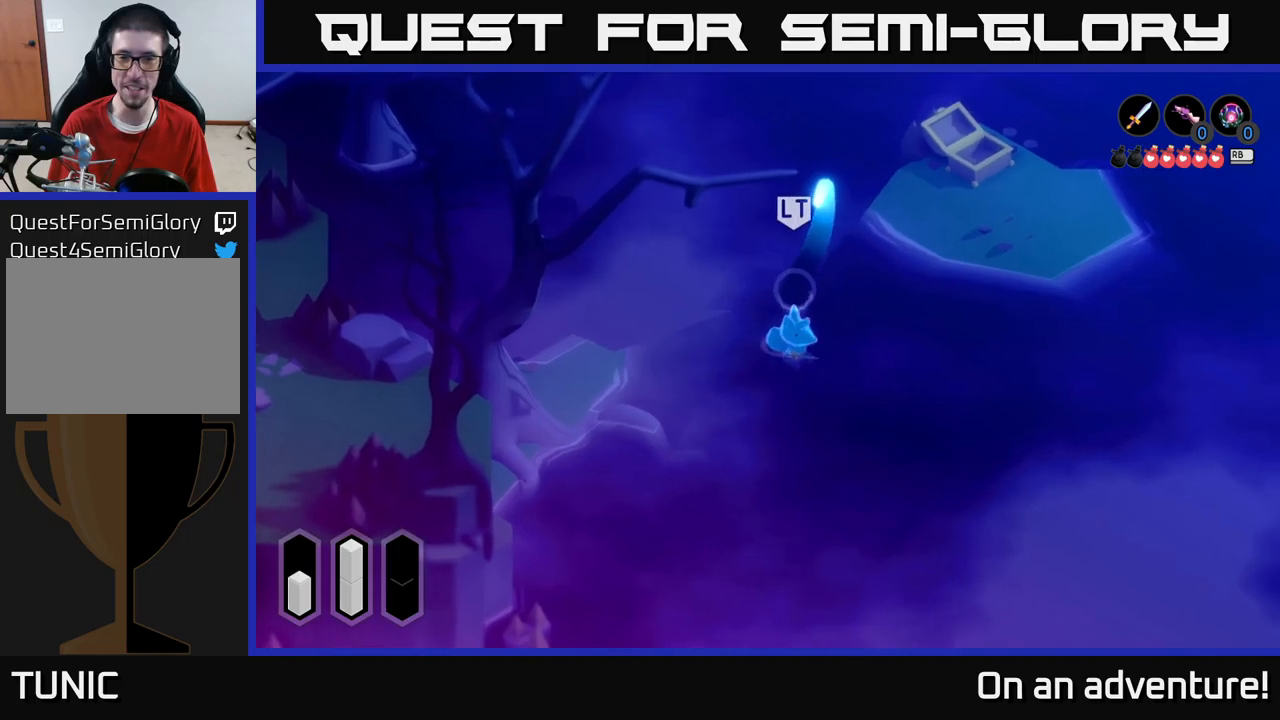
{"buttons": [], "left_stick": "up-left", "right_stick": "center", "events": [[283, "left_stick", "up-right"], [417, "X", "down"], [433, "left_stick", "up-left"], [500, "X", "up"]]}
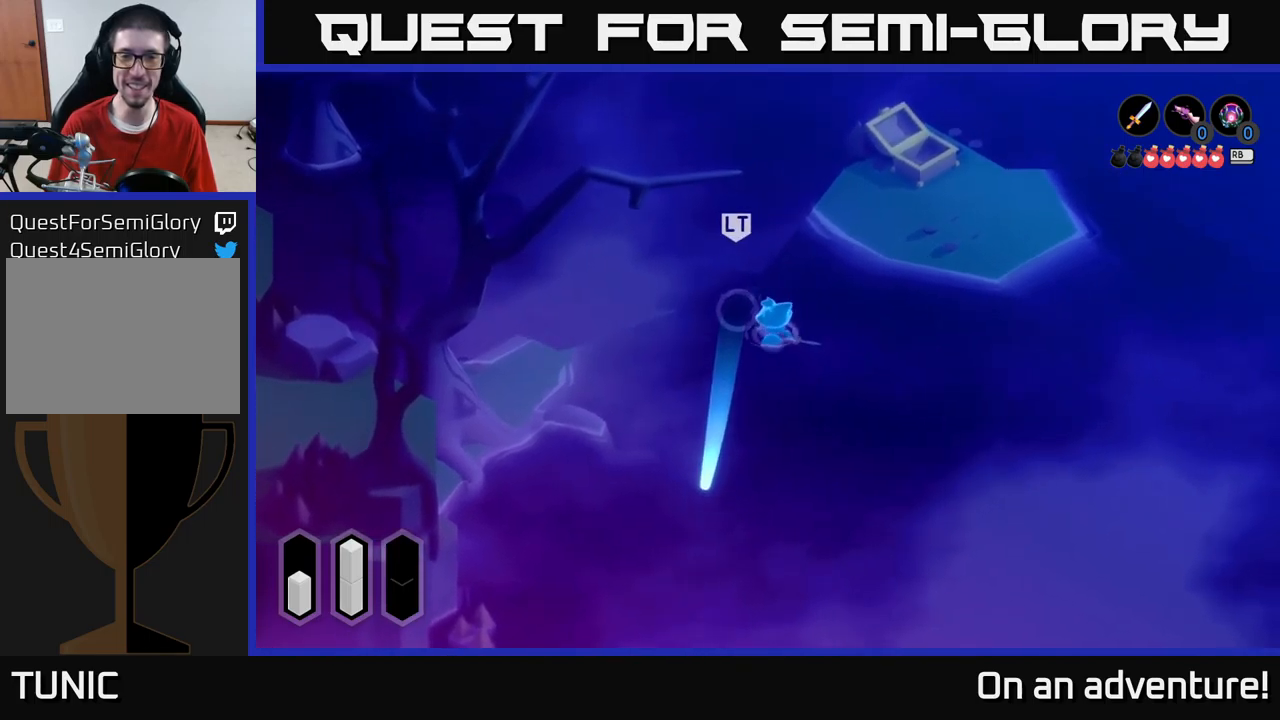
{"buttons": [], "left_stick": "center", "right_stick": "center", "events": [[50, "X", "down"], [83, "left_stick", "left"], [133, "X", "up"], [200, "X", "down"], [200, "left_stick", "up-left"], [317, "X", "up"], [367, "X", "down"], [367, "left_stick", "center"], [450, "X", "up"]]}
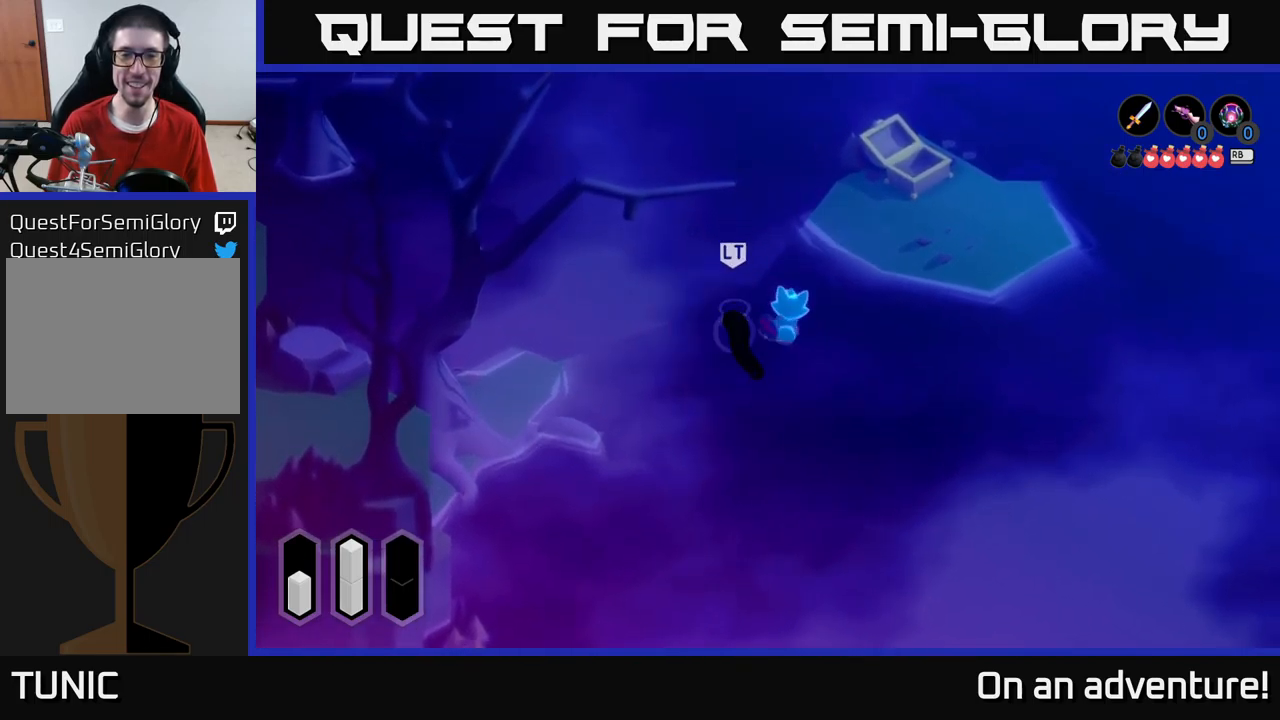
{"buttons": [], "left_stick": "right", "right_stick": "center", "events": [[17, "X", "down"], [133, "X", "up"], [483, "left_stick", "right"]]}
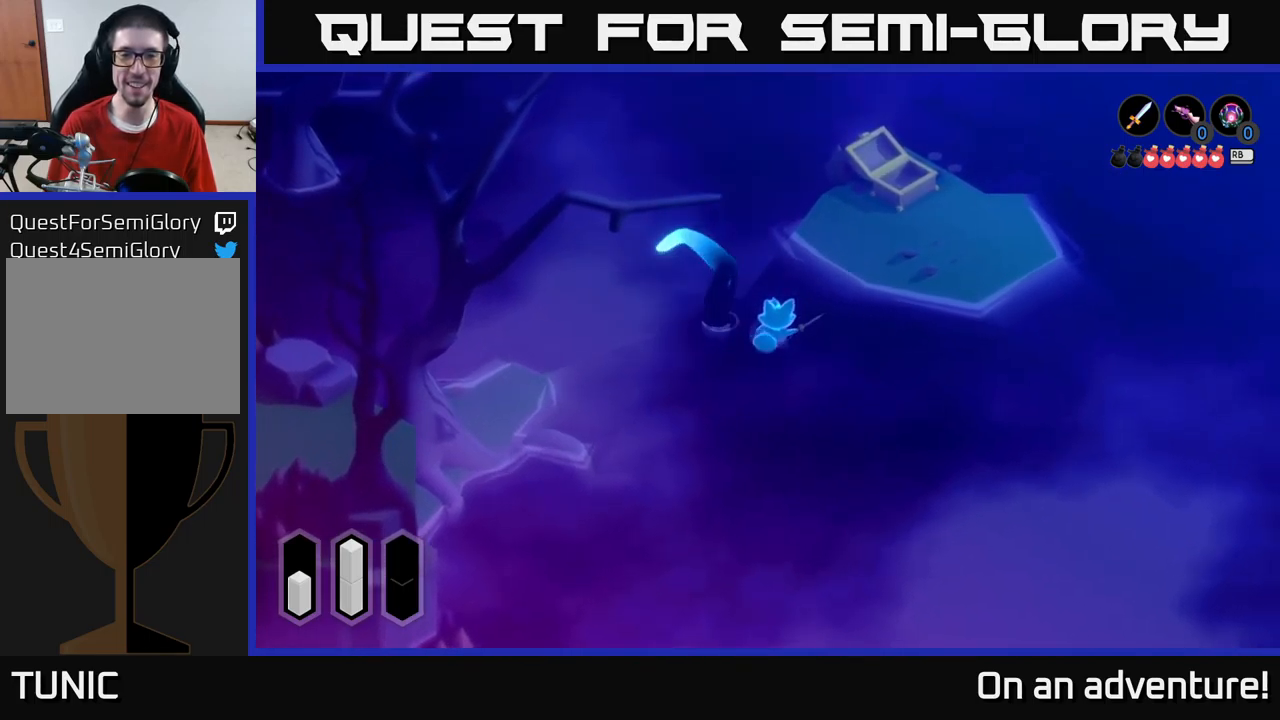
{"buttons": [], "left_stick": "up-right", "right_stick": "center", "events": [[283, "left_stick", "up-right"]]}
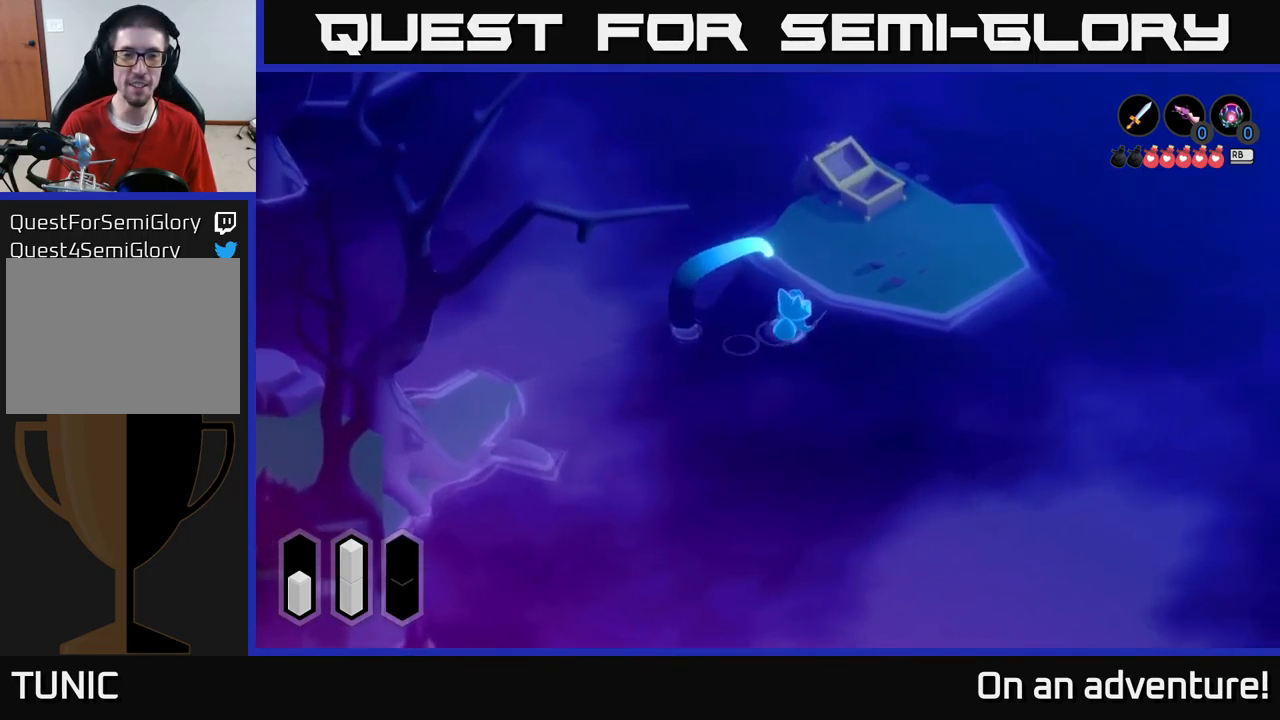
{"buttons": [], "left_stick": "down-left", "right_stick": "center", "events": [[133, "left_stick", "up-left"], [433, "left_stick", "down-left"]]}
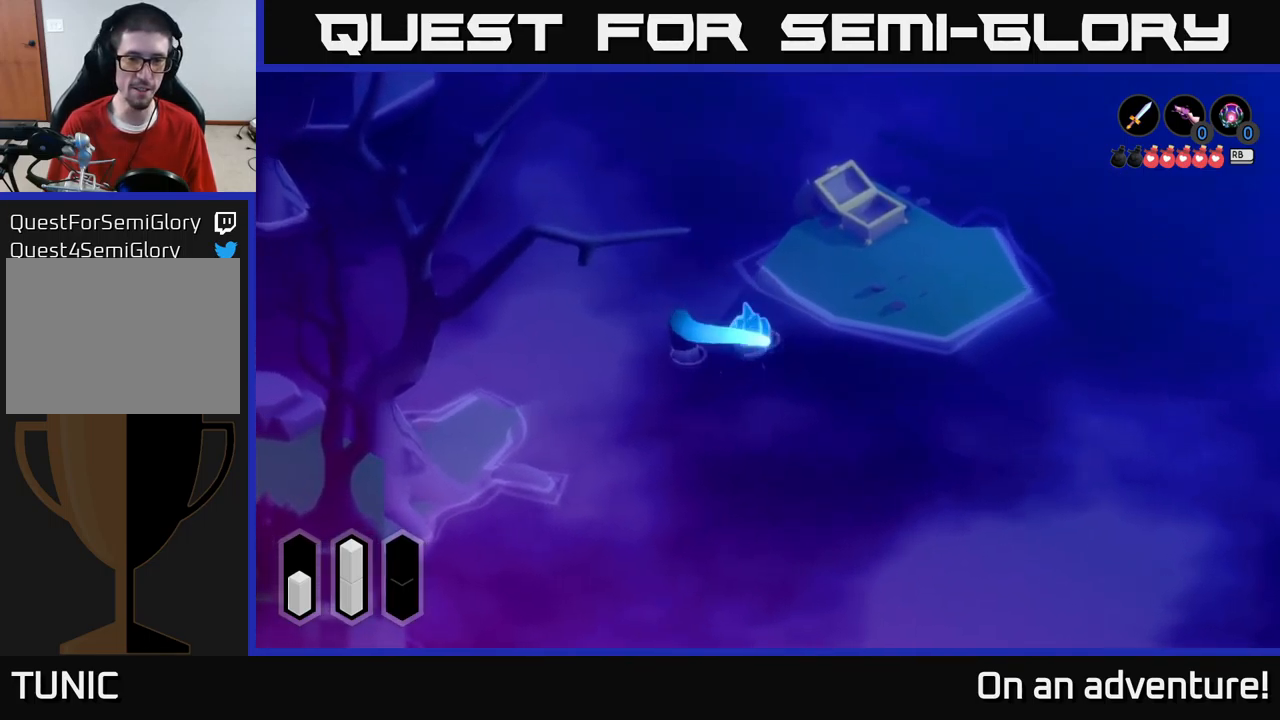
{"buttons": [], "left_stick": "up-right", "right_stick": "center", "events": [[117, "left_stick", "up-right"]]}
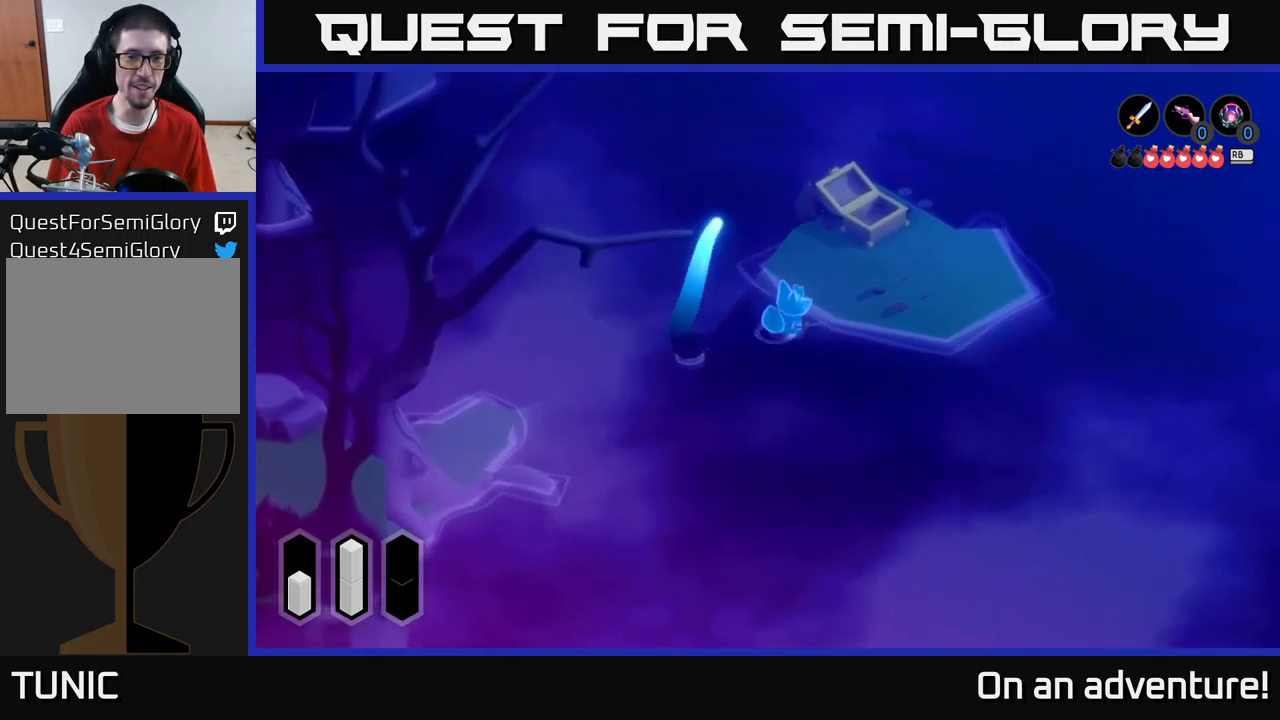
{"buttons": [], "left_stick": "up-right", "right_stick": "center", "events": []}
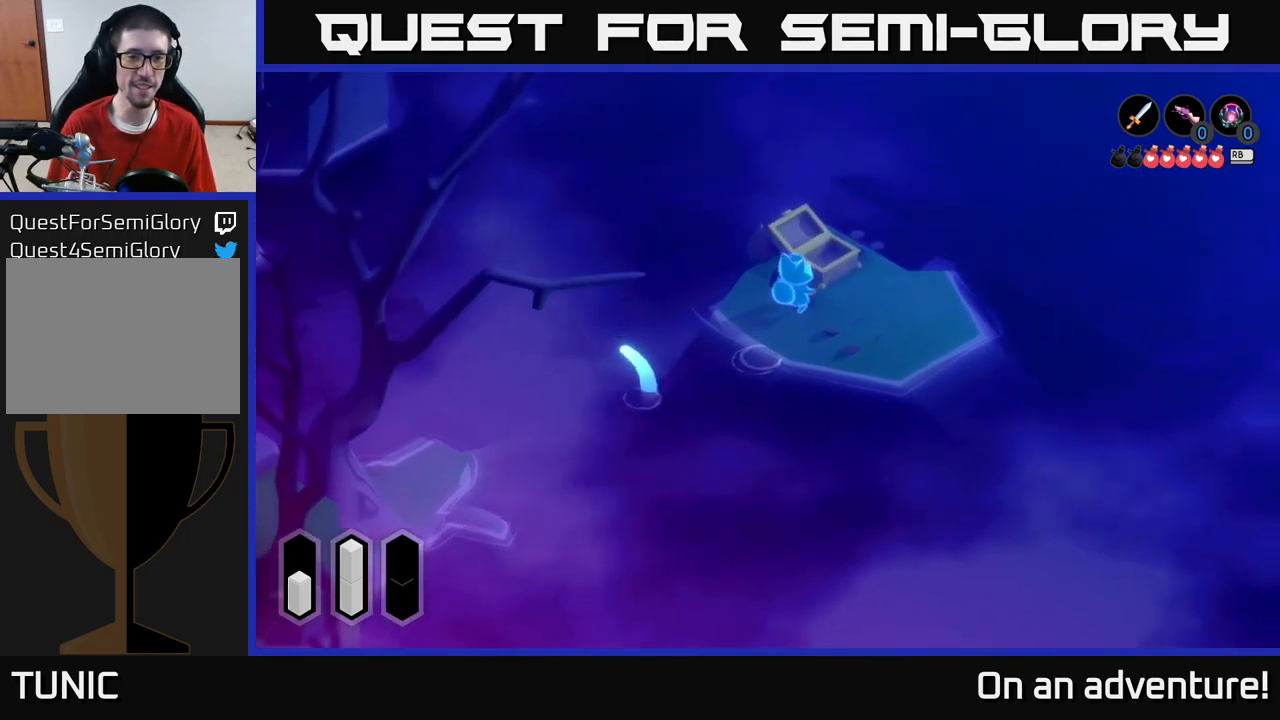
{"buttons": [], "left_stick": "center", "right_stick": "center", "events": [[150, "left_stick", "center"]]}
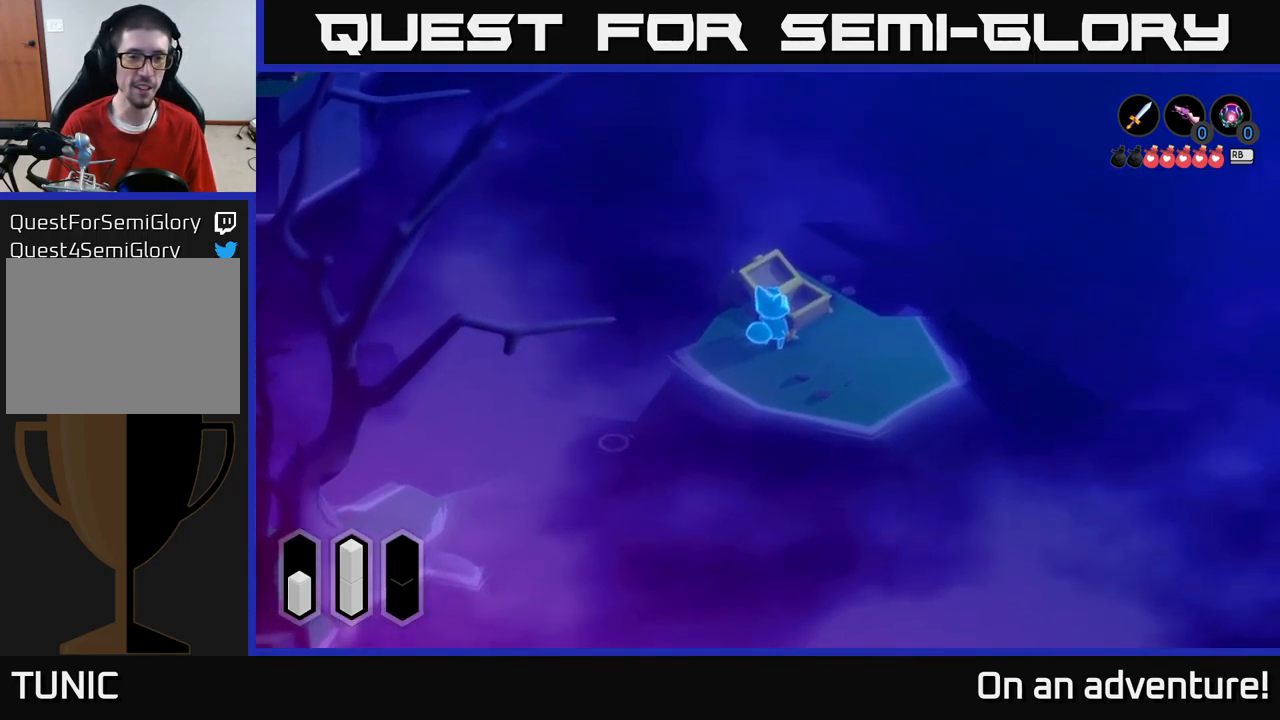
{"buttons": [], "left_stick": "down-left", "right_stick": "center", "events": [[150, "left_stick", "down-left"]]}
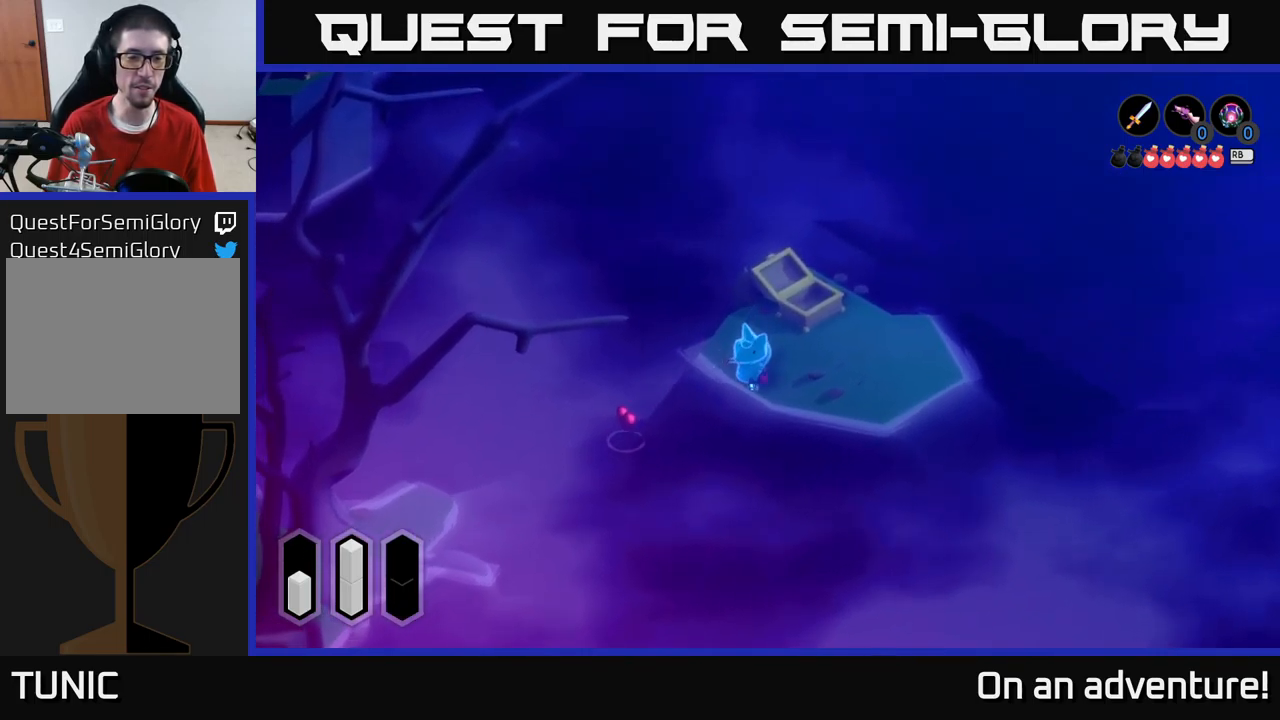
{"buttons": [], "left_stick": "down-left", "right_stick": "center", "events": [[33, "left_stick", "center"], [233, "left_stick", "down-left"]]}
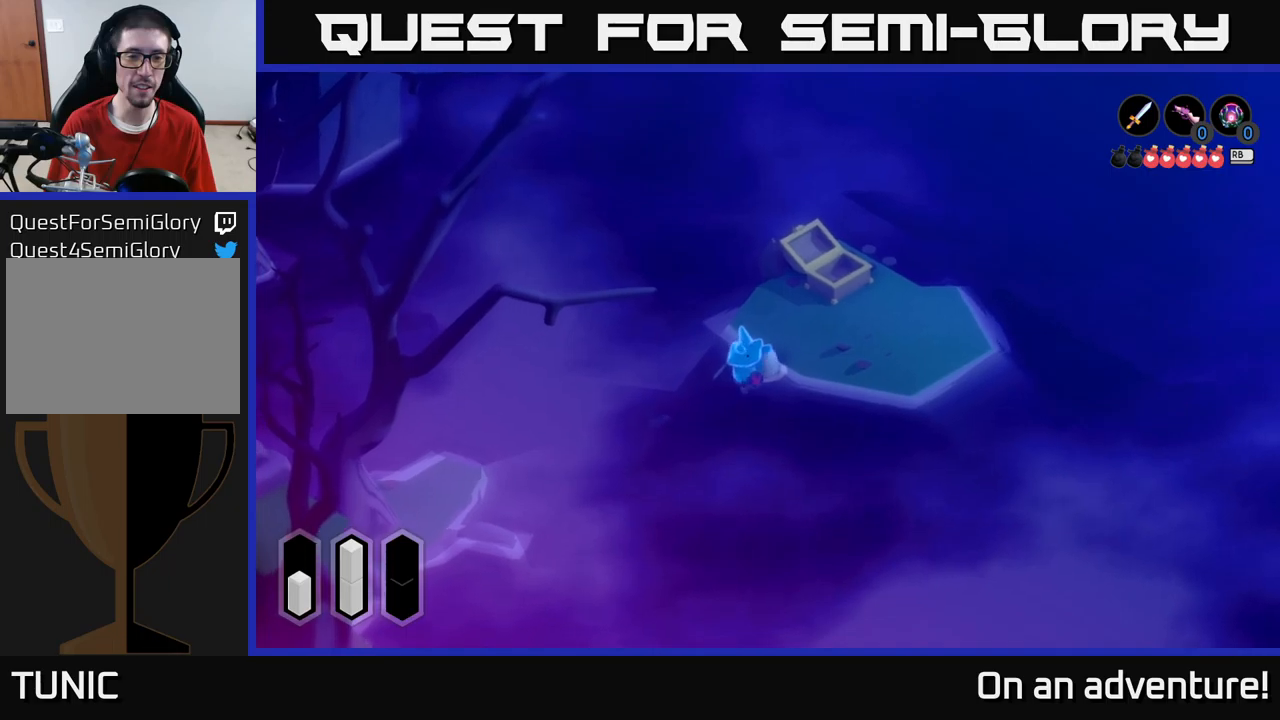
{"buttons": [], "left_stick": "down-left", "right_stick": "center", "events": []}
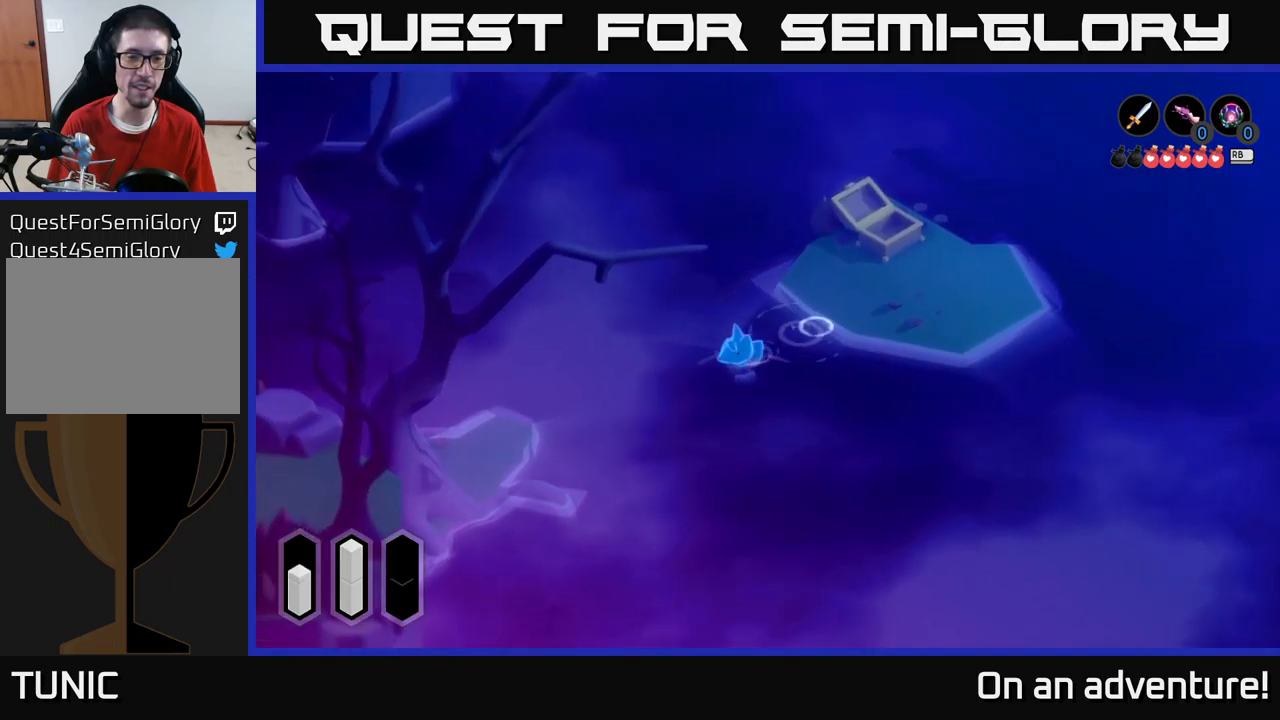
{"buttons": [], "left_stick": "up-right", "right_stick": "center", "events": [[200, "left_stick", "up-left"], [383, "left_stick", "up"], [500, "left_stick", "up-right"]]}
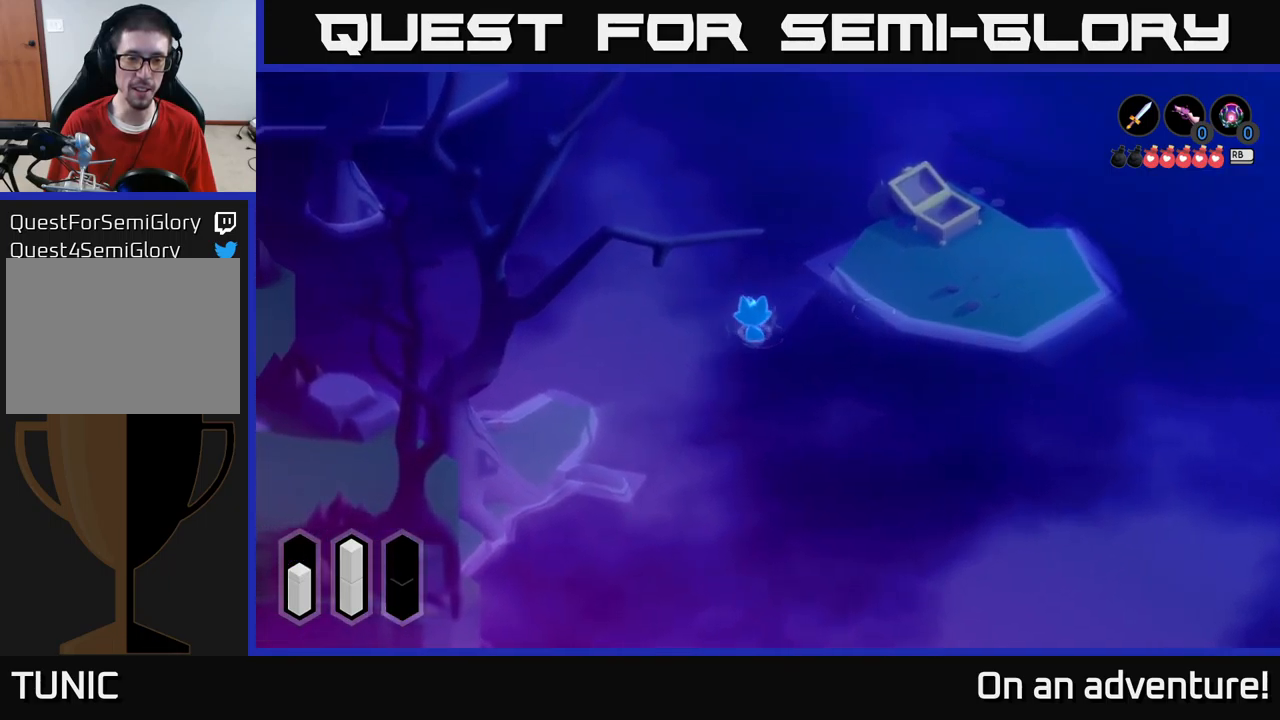
{"buttons": [], "left_stick": "up-right", "right_stick": "center", "events": []}
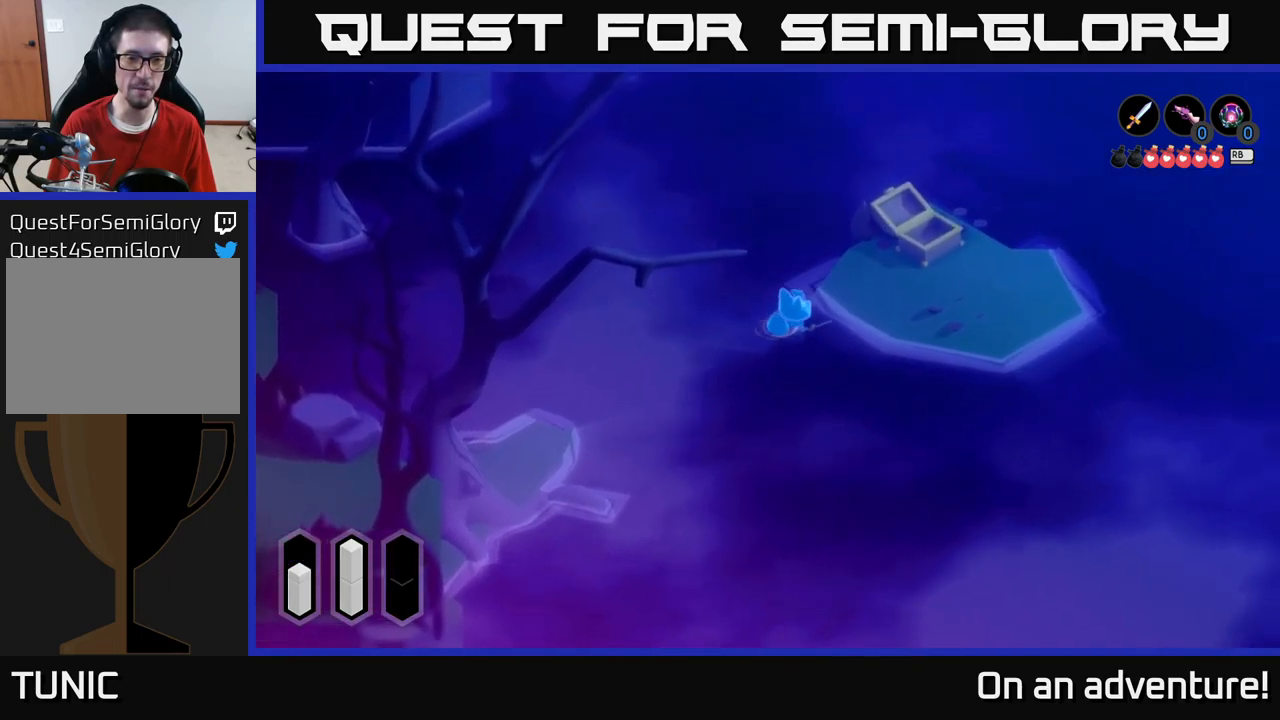
{"buttons": [], "left_stick": "up", "right_stick": "center", "events": [[367, "left_stick", "up"]]}
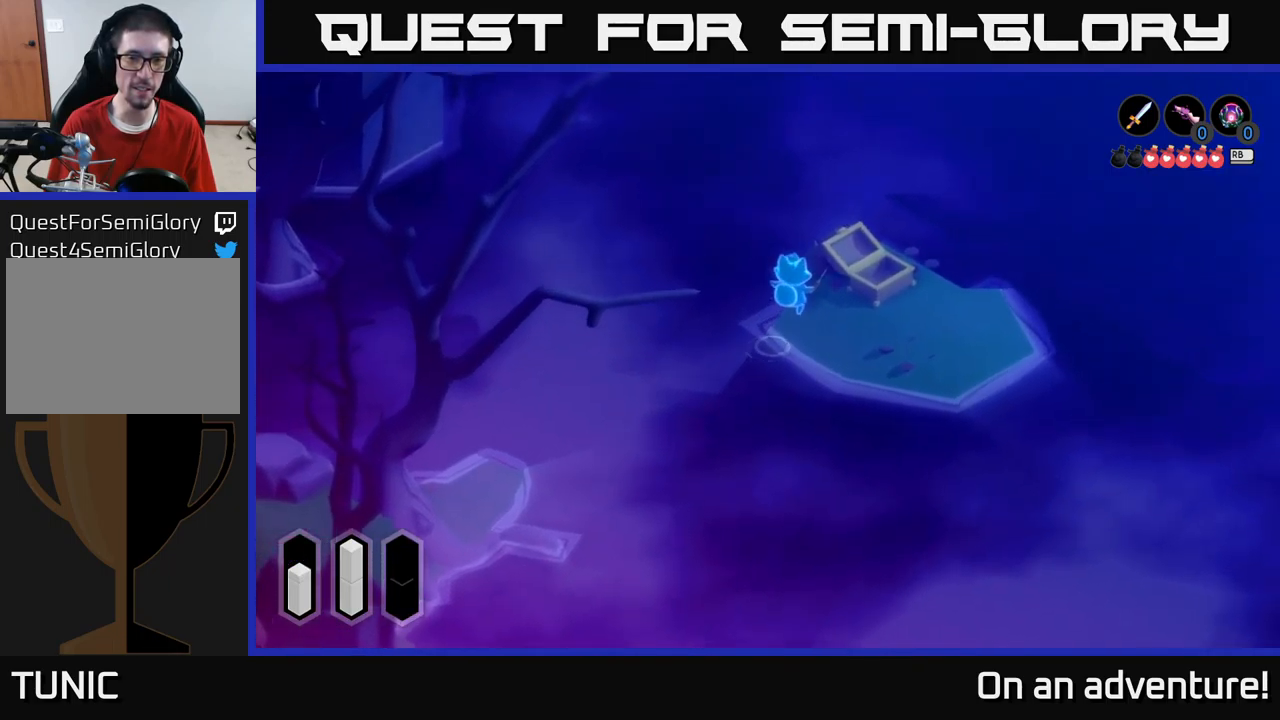
{"buttons": [], "left_stick": "up", "right_stick": "center", "events": []}
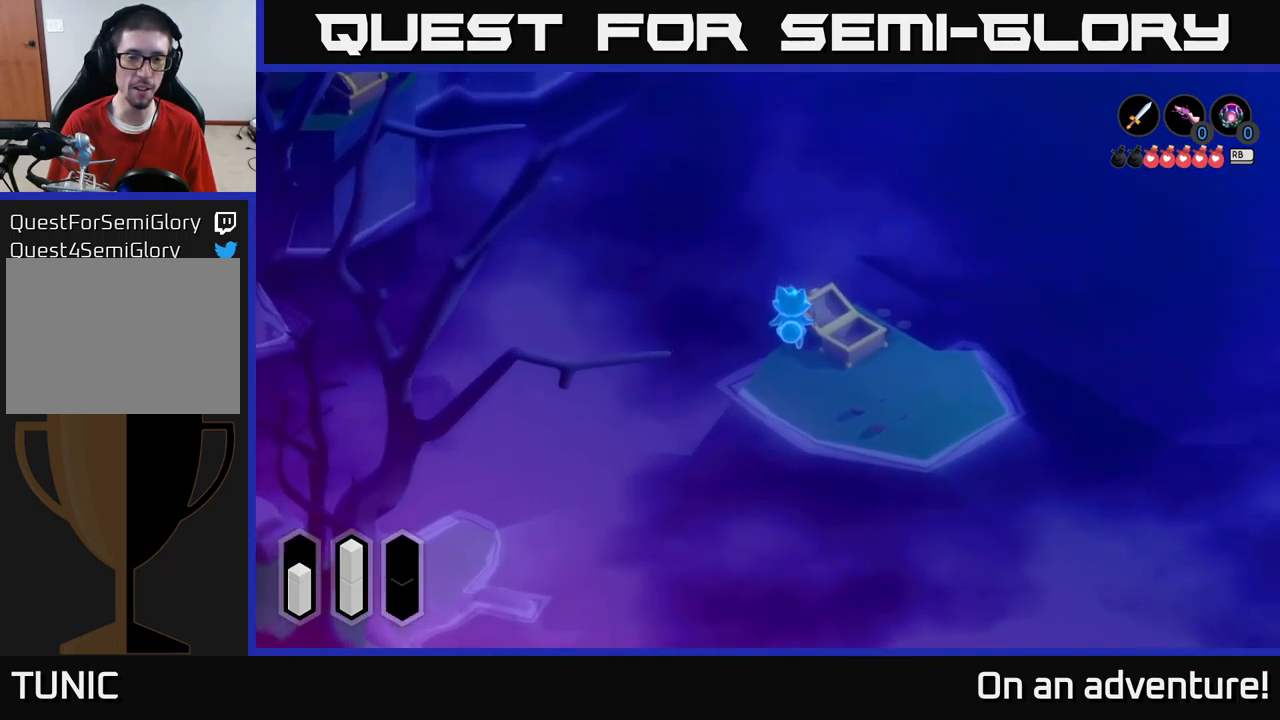
{"buttons": [], "left_stick": "down", "right_stick": "center", "events": [[150, "left_stick", "right"], [250, "left_stick", "down"]]}
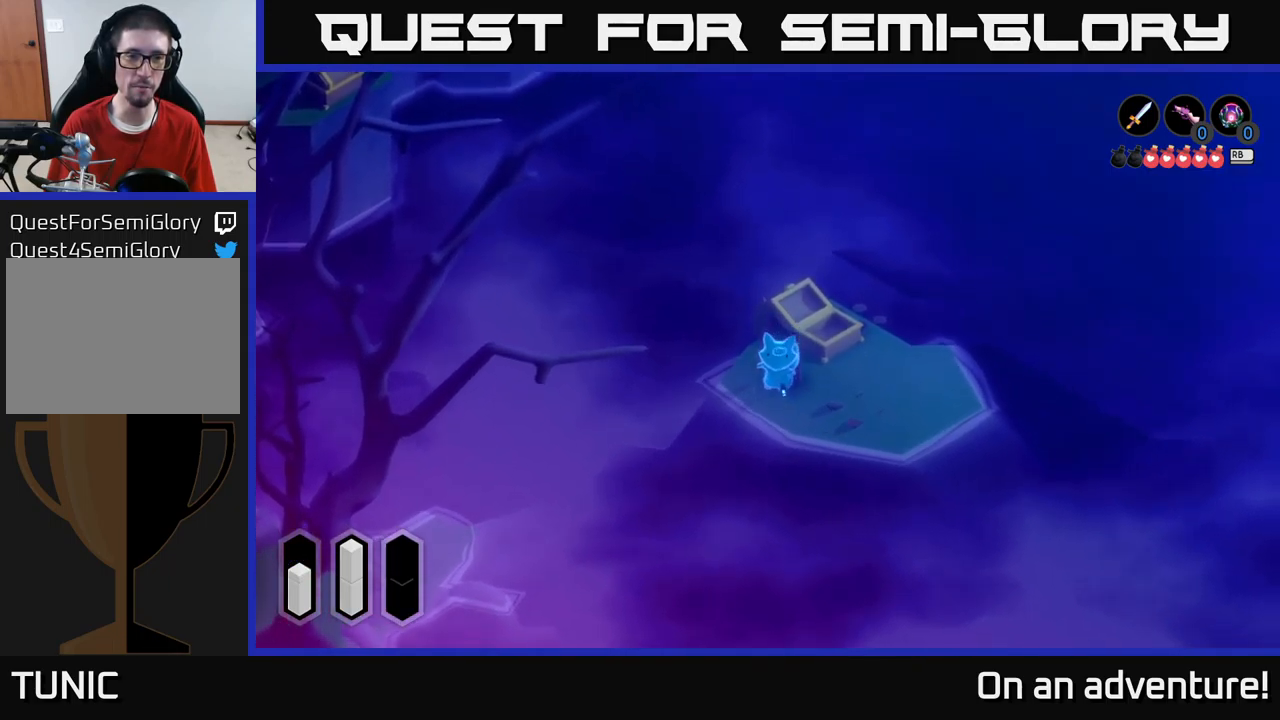
{"buttons": [], "left_stick": "right", "right_stick": "center", "events": [[200, "left_stick", "down-right"], [450, "left_stick", "right"]]}
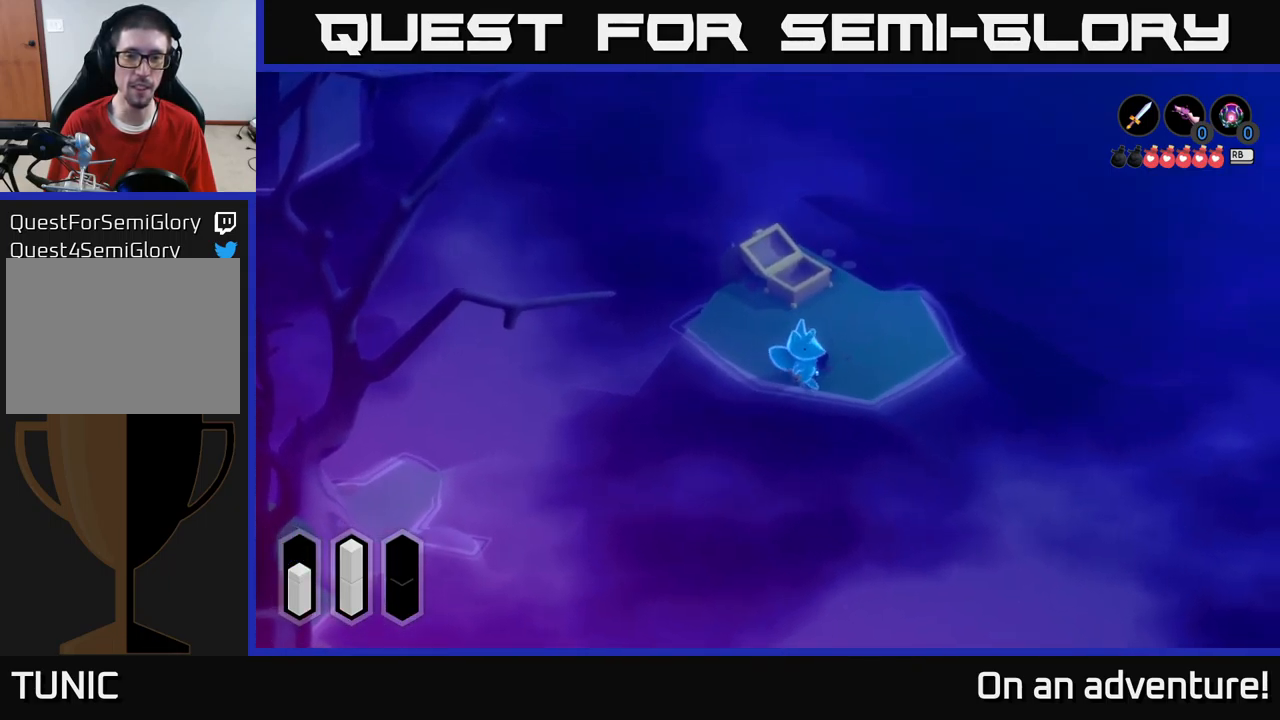
{"buttons": [], "left_stick": "up-right", "right_stick": "center", "events": [[150, "left_stick", "up-right"]]}
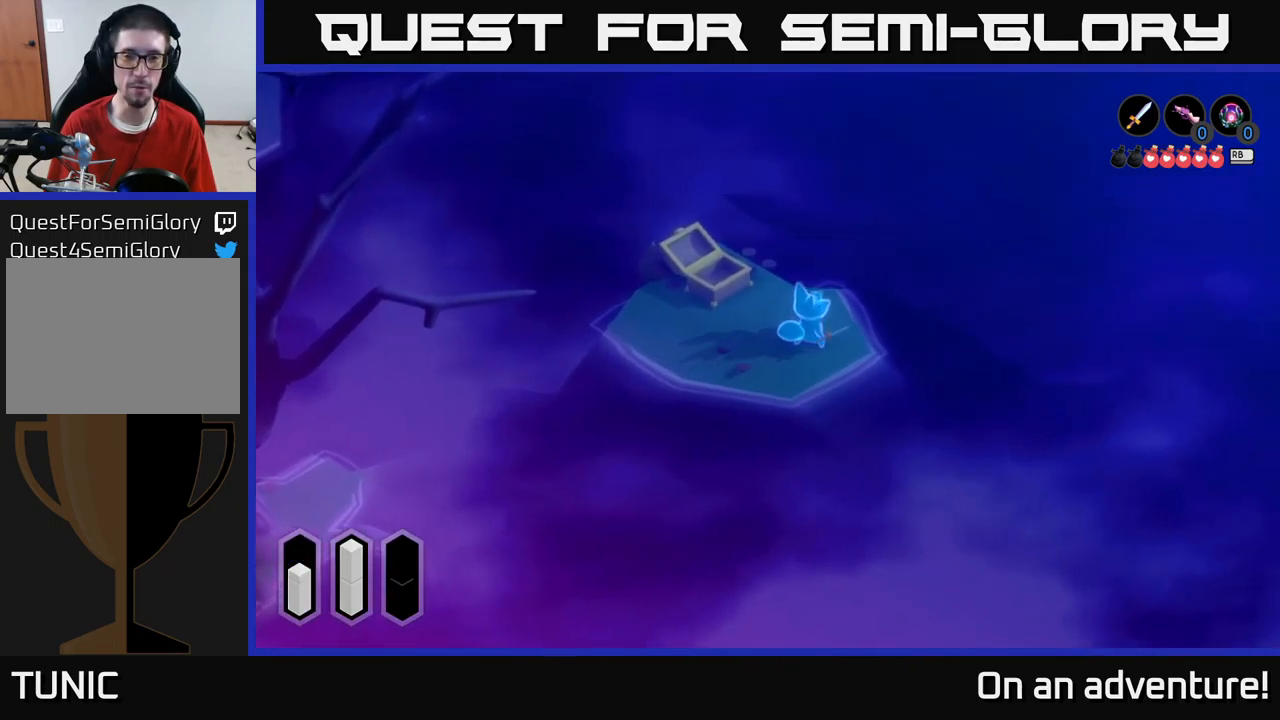
{"buttons": [], "left_stick": "up-right", "right_stick": "center", "events": []}
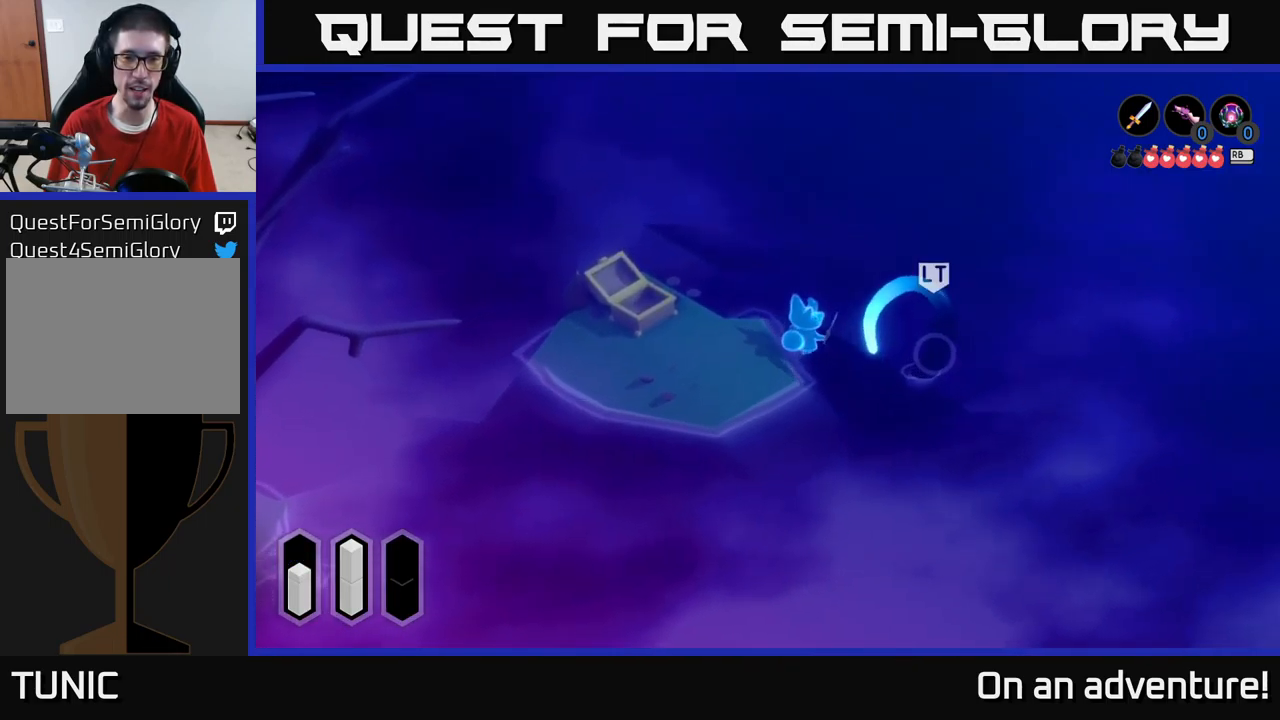
{"buttons": [], "left_stick": "down-left", "right_stick": "center", "events": [[150, "left_stick", "left"], [250, "left_stick", "down-left"]]}
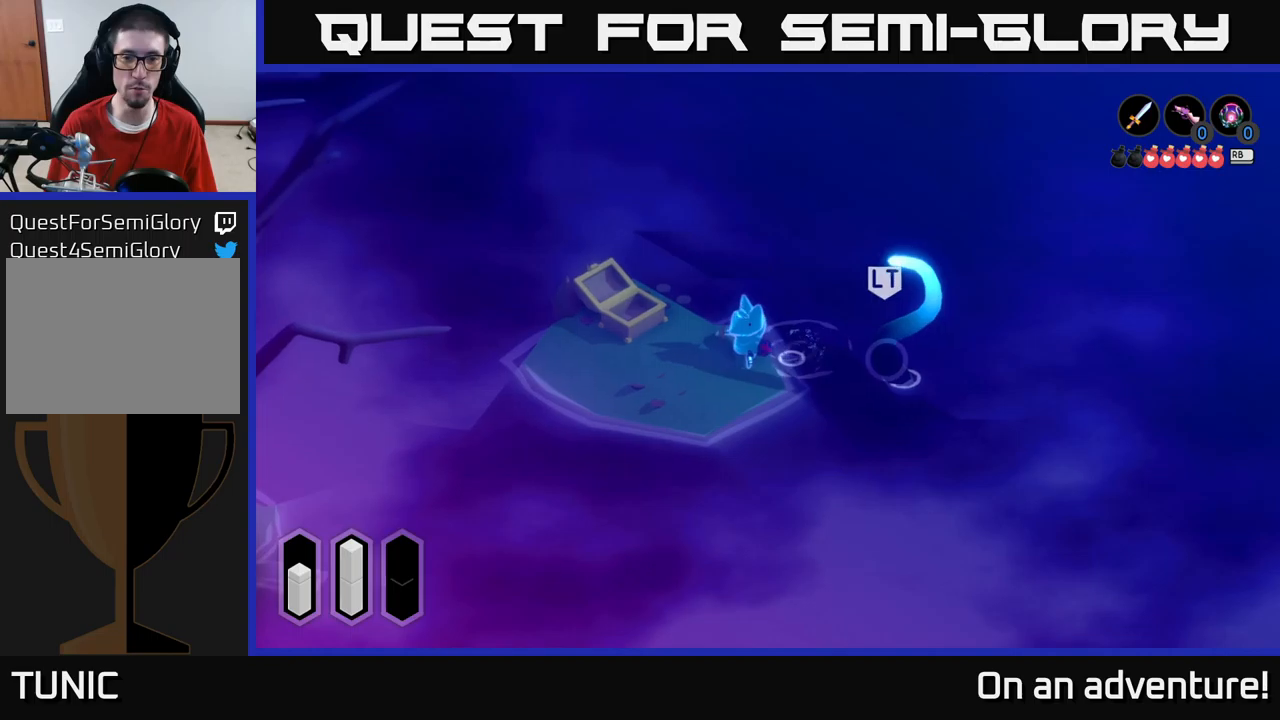
{"buttons": [], "left_stick": "down", "right_stick": "center", "events": [[250, "A", "down"], [250, "left_stick", "down"], [334, "A", "up"], [417, "A", "down"], [467, "A", "up"]]}
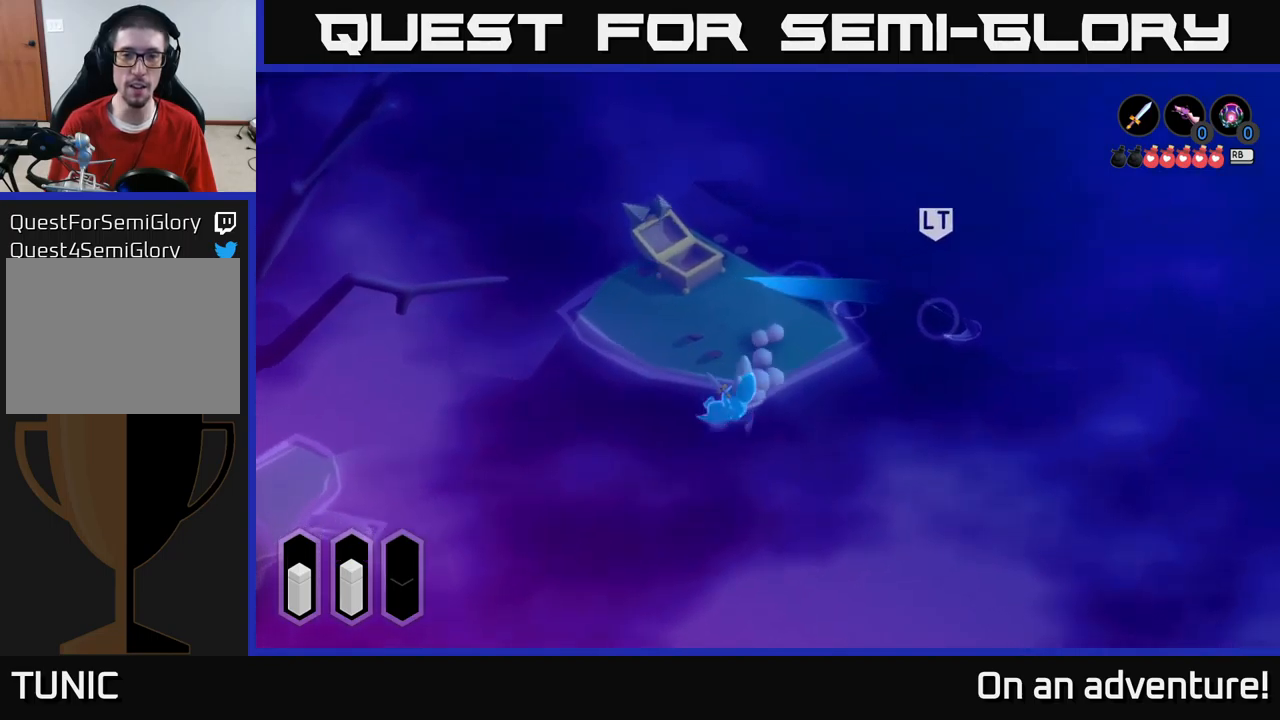
{"buttons": [], "left_stick": "up-left", "right_stick": "center", "events": [[67, "left_stick", "right"], [250, "left_stick", "up-right"], [417, "left_stick", "up-left"]]}
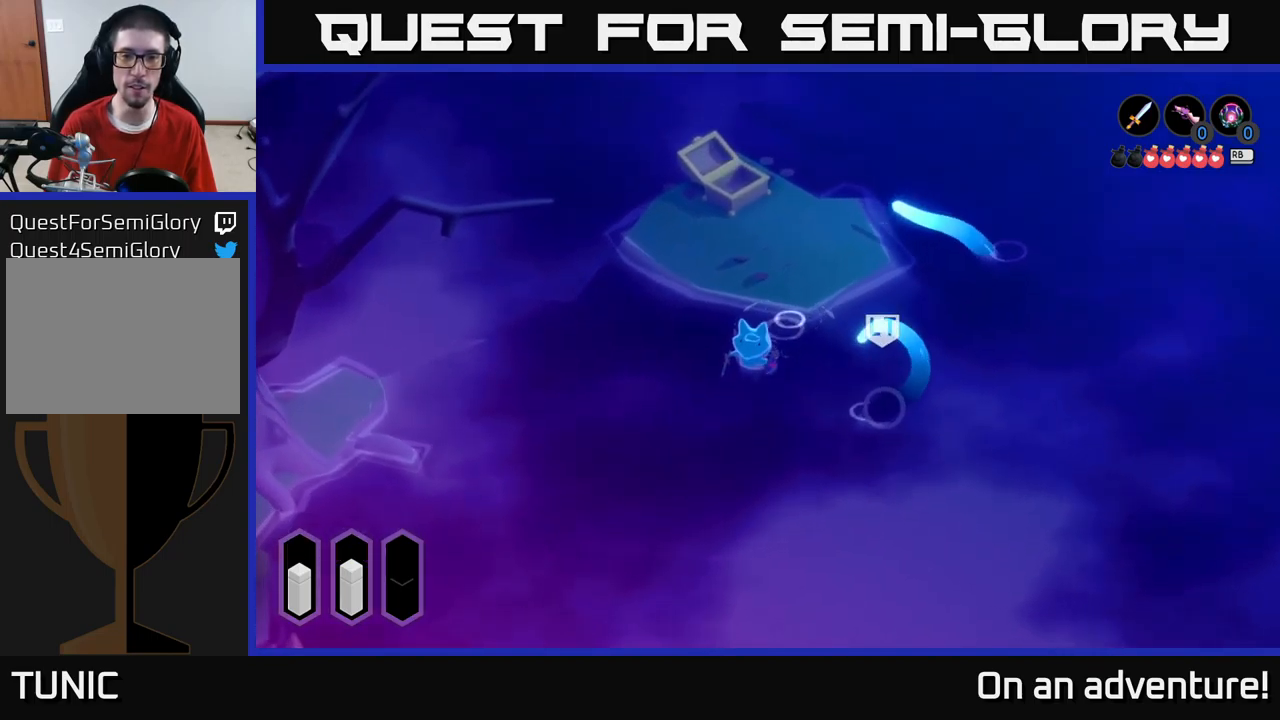
{"buttons": [], "left_stick": "up", "right_stick": "center", "events": [[417, "A", "down"], [434, "left_stick", "up"], [484, "A", "up"]]}